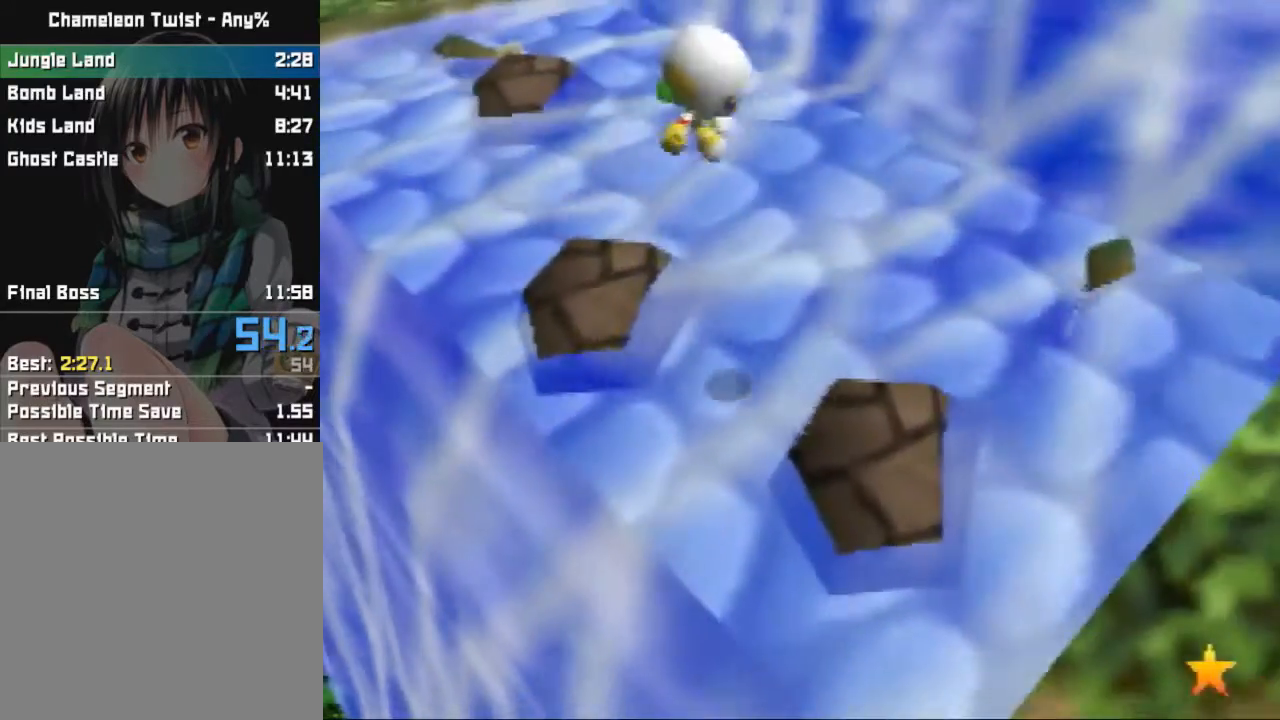
Gameplay with a controller (Nintendo layout); each line is a JSON object with the inputs held at the frame after it. "events" lists button and stick changes between this image and that frame as [ms after this image, input, new state], when the widget could be followed in between. Not read: L3 R3 Z.
{"buttons": ["A"], "left_stick": "right", "events": [[100, "left_stick", "right"], [400, "A", "down"]]}
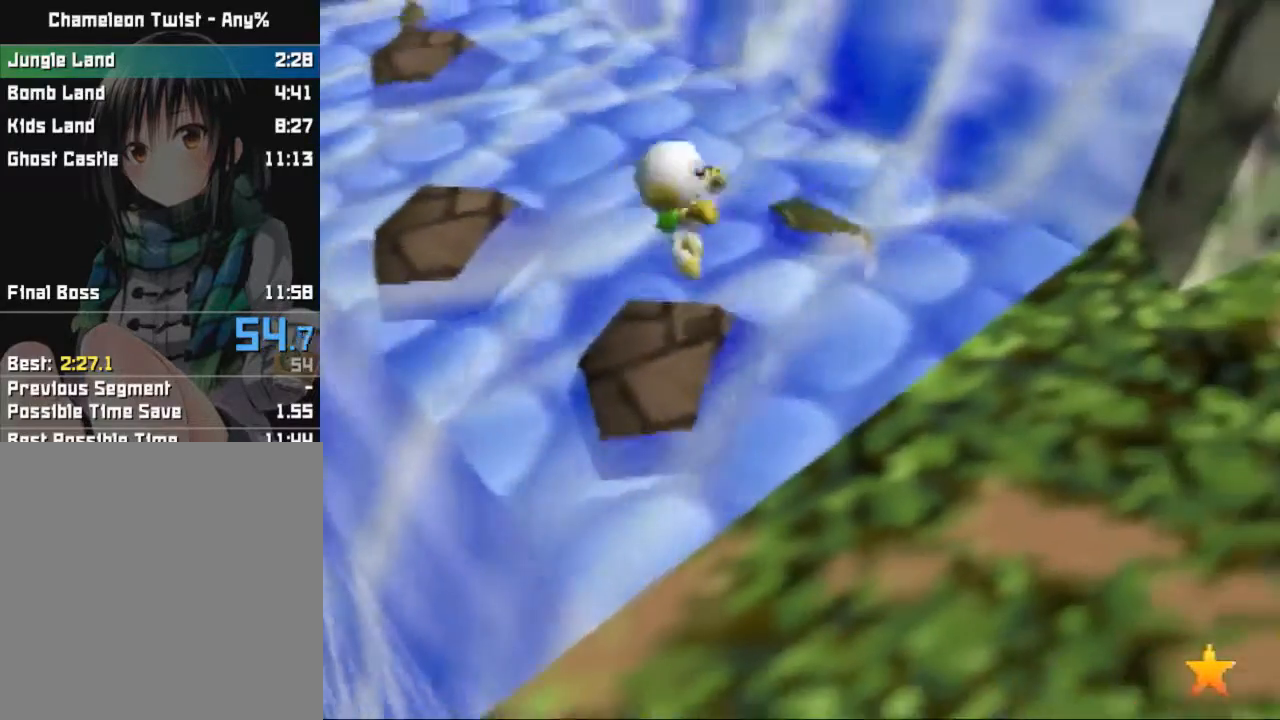
{"buttons": [], "left_stick": "right", "events": [[234, "A", "up"]]}
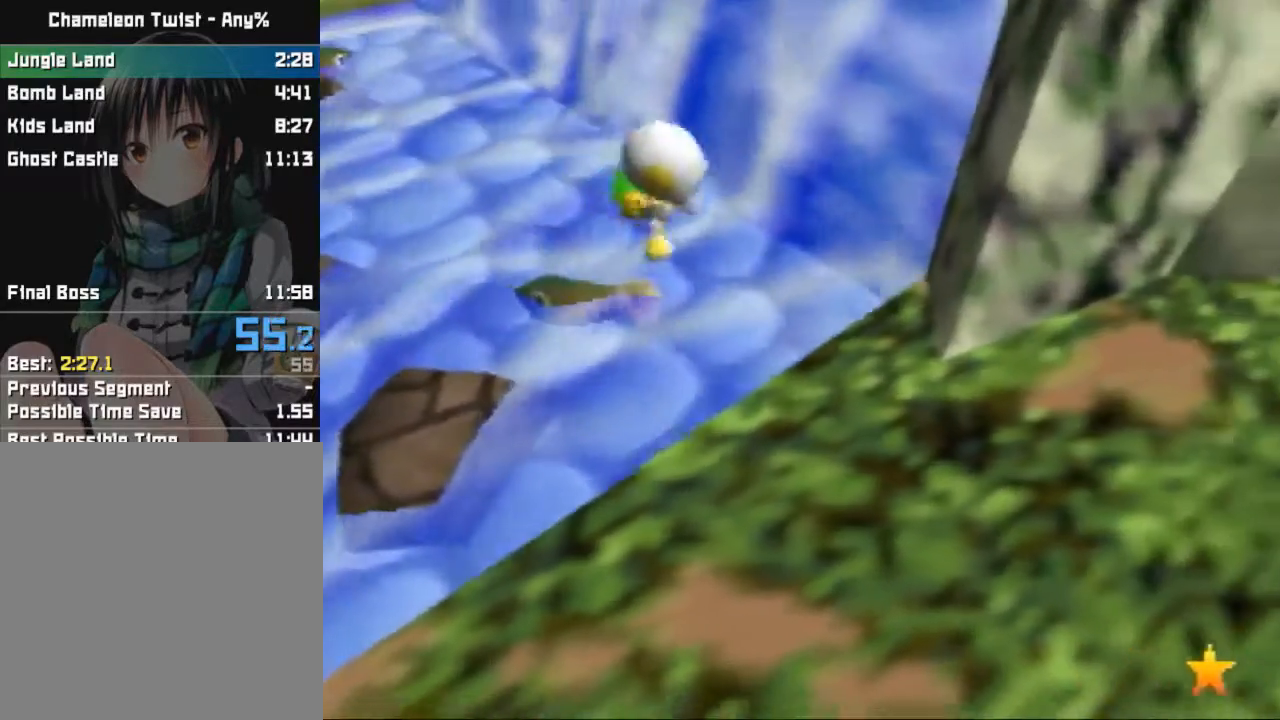
{"buttons": ["A"], "left_stick": "right", "events": [[300, "A", "down"]]}
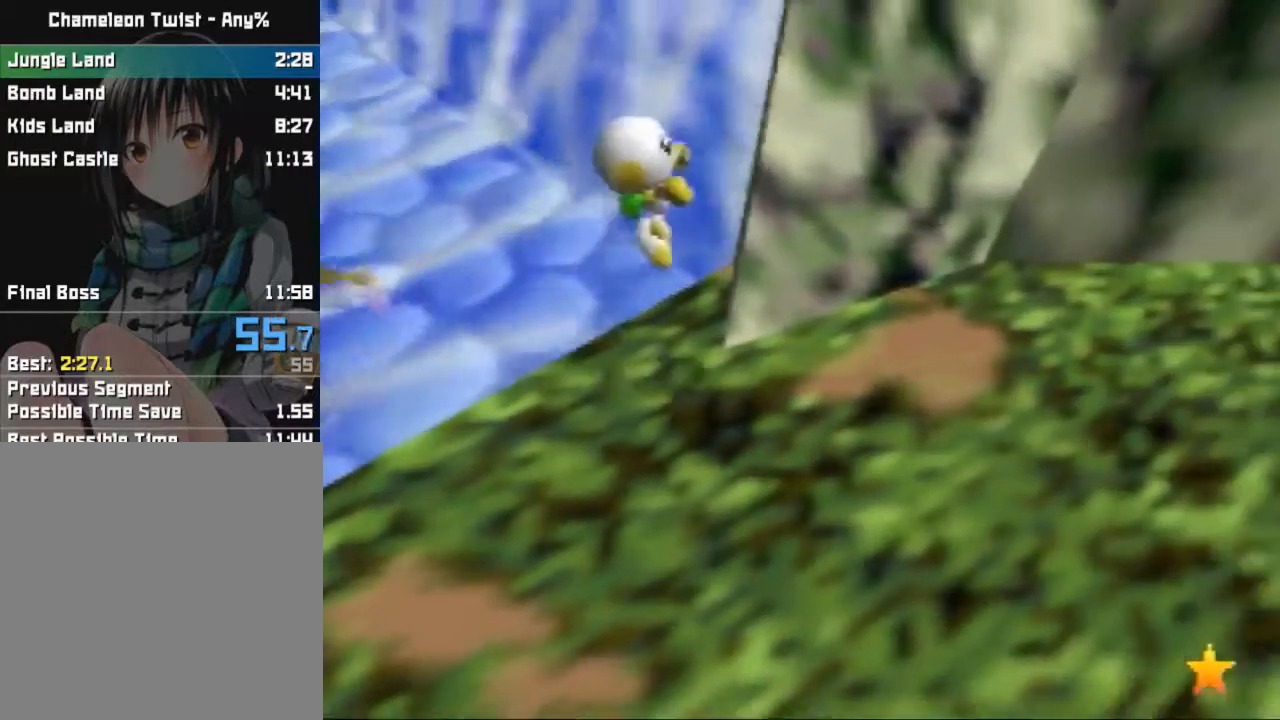
{"buttons": ["A"], "left_stick": "right", "events": []}
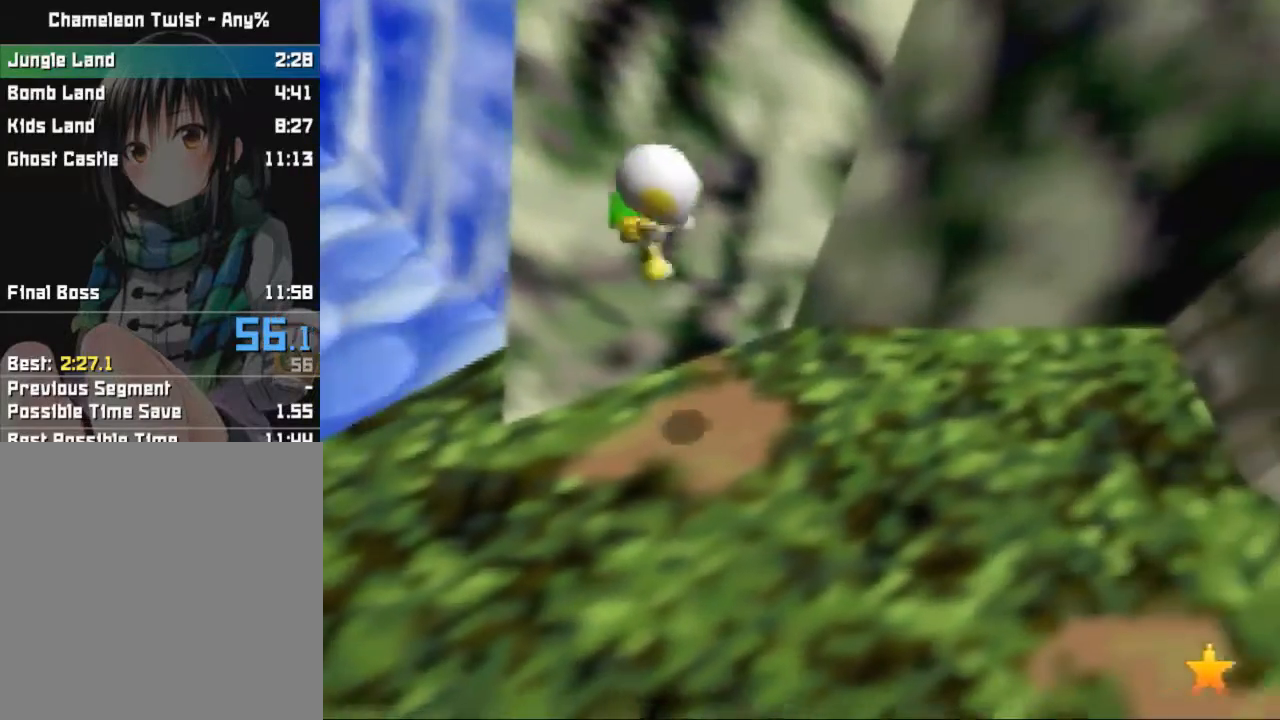
{"buttons": [], "left_stick": "right", "events": [[200, "A", "up"]]}
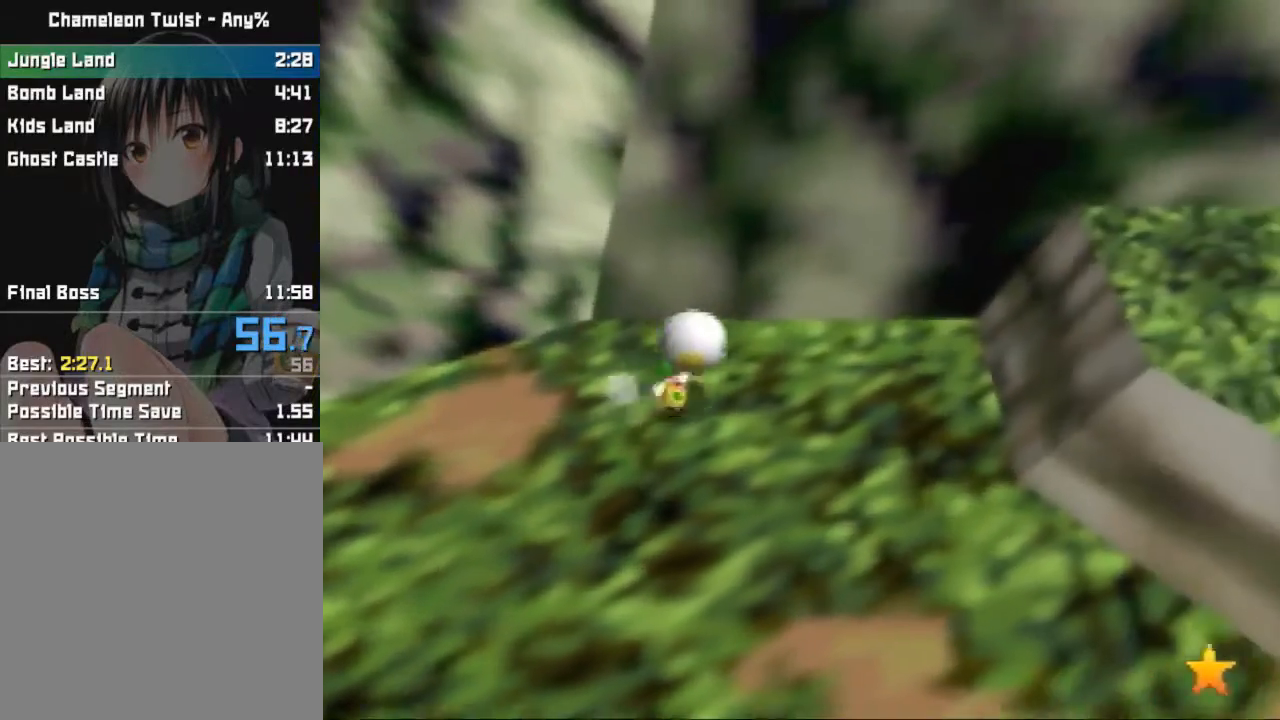
{"buttons": [], "left_stick": "right", "events": []}
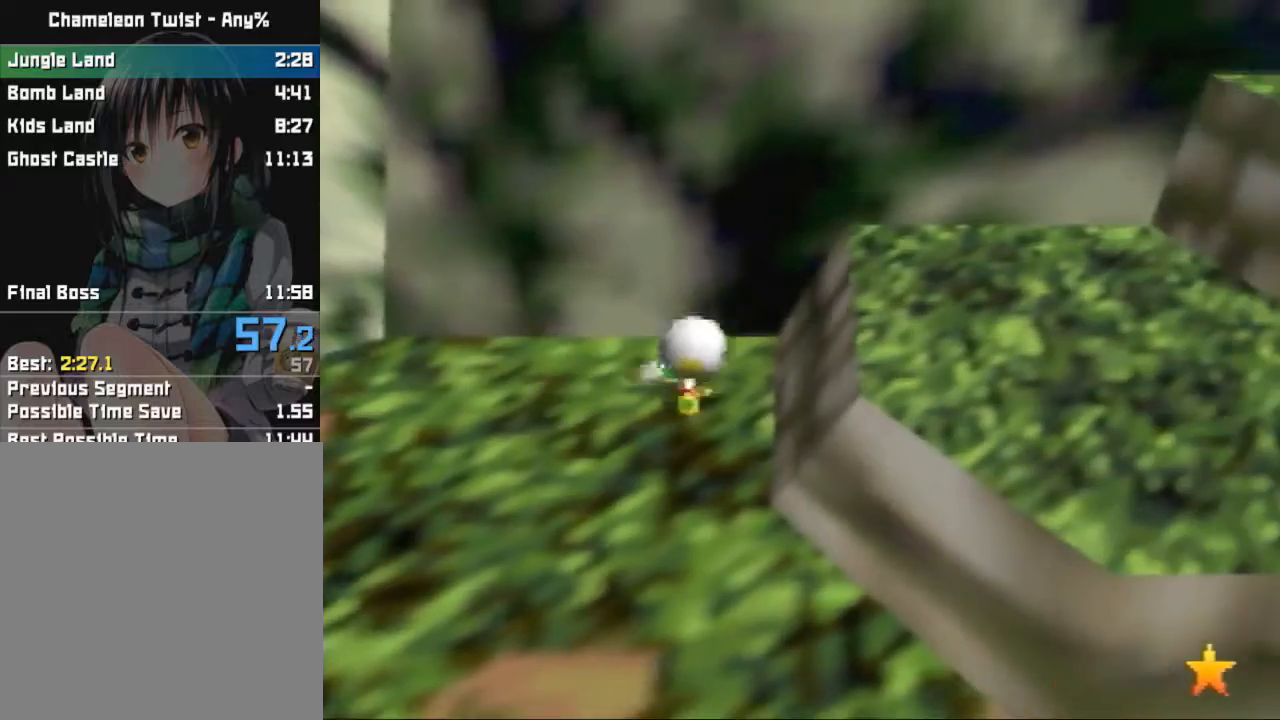
{"buttons": [], "left_stick": "right", "events": [[66, "A", "down"], [300, "A", "up"]]}
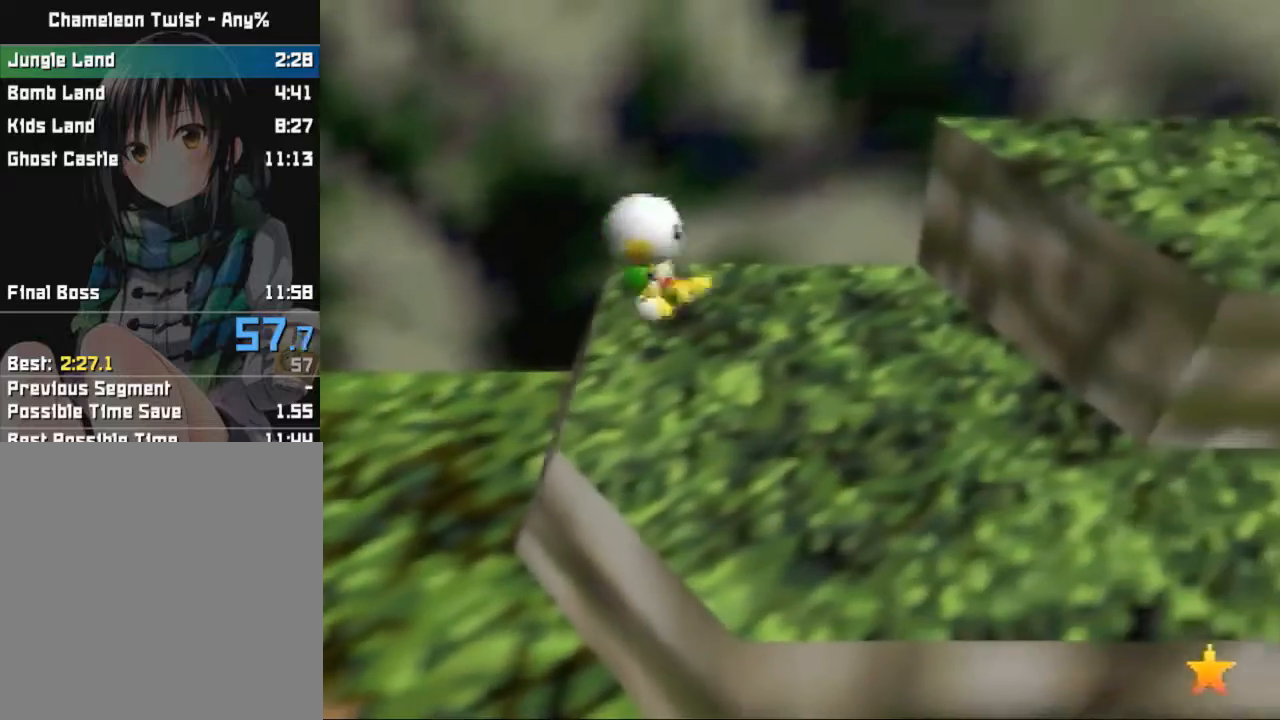
{"buttons": [], "left_stick": "right", "events": [[167, "A", "down"], [434, "A", "up"]]}
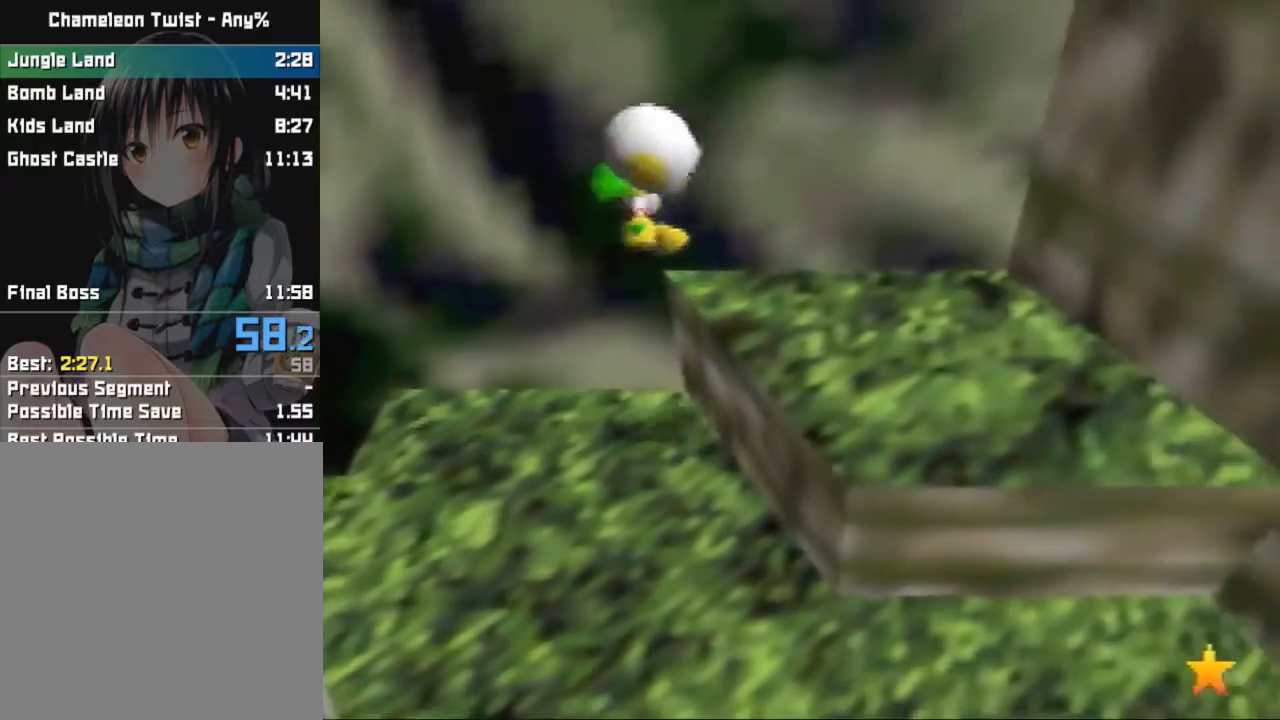
{"buttons": [], "left_stick": "right", "events": []}
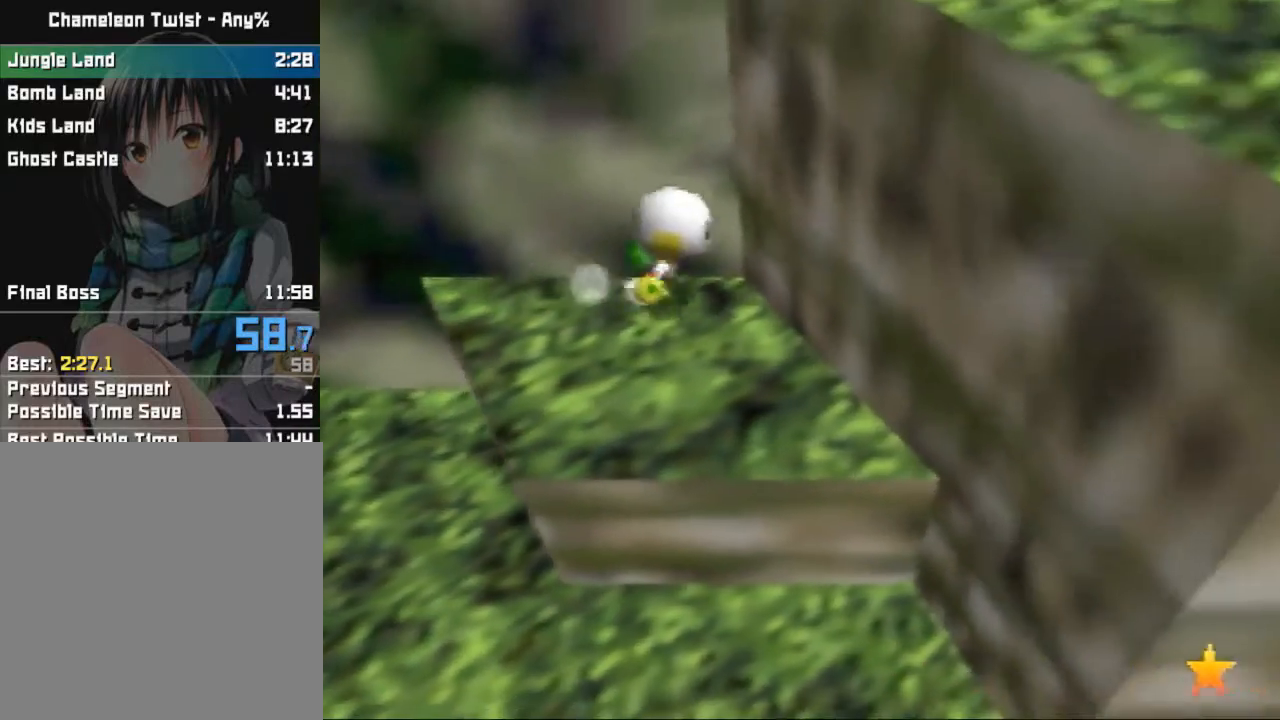
{"buttons": ["A"], "left_stick": "right", "events": [[501, "A", "down"]]}
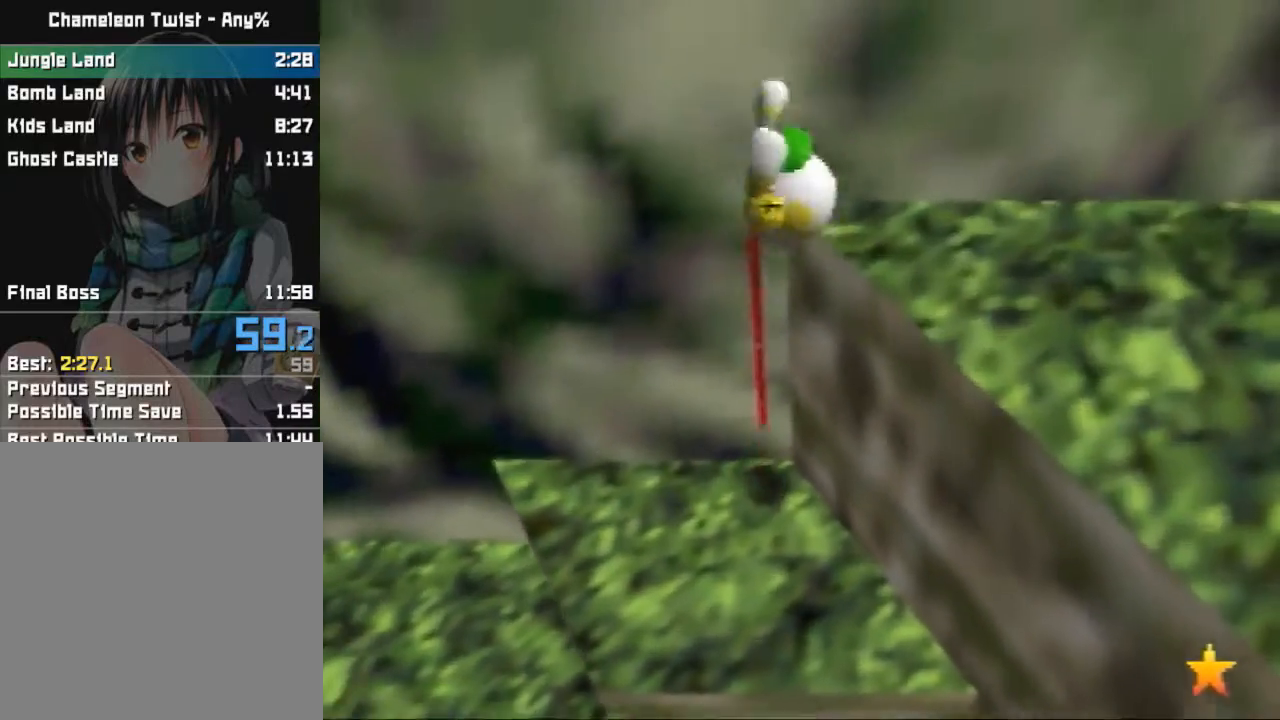
{"buttons": [], "left_stick": "right", "events": [[233, "A", "up"]]}
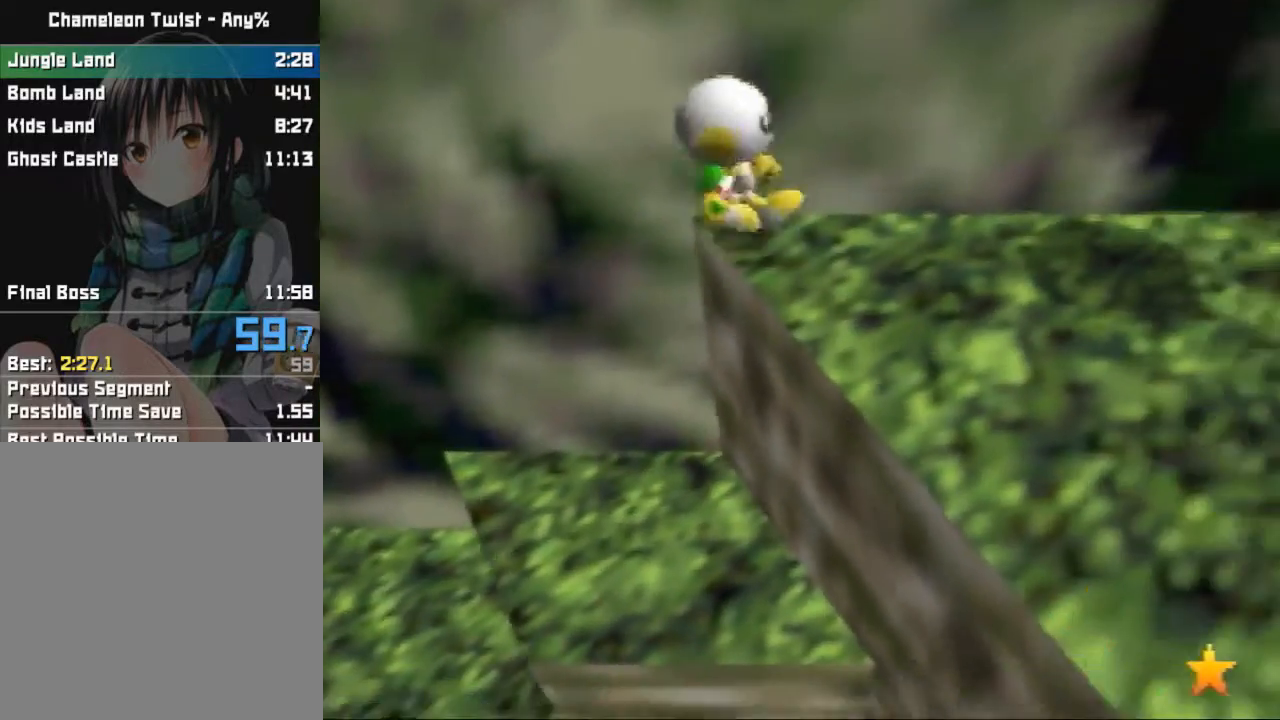
{"buttons": [], "left_stick": "right", "events": []}
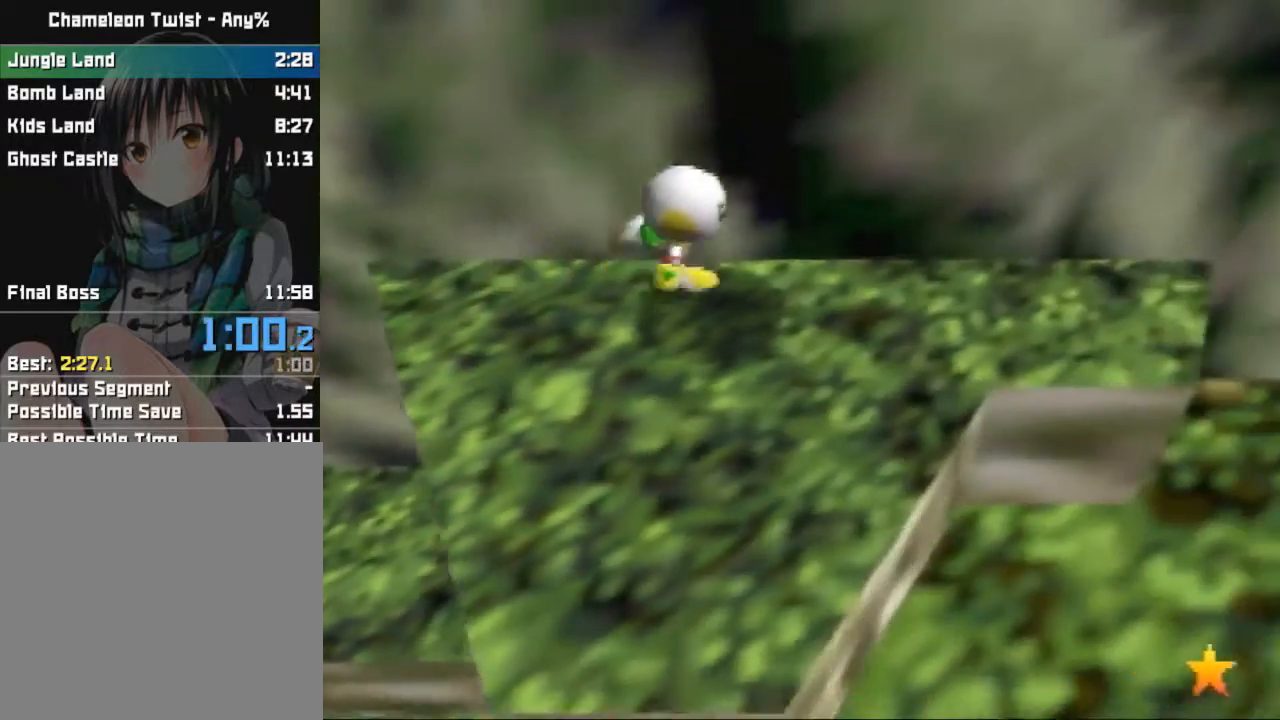
{"buttons": [], "left_stick": "right", "events": []}
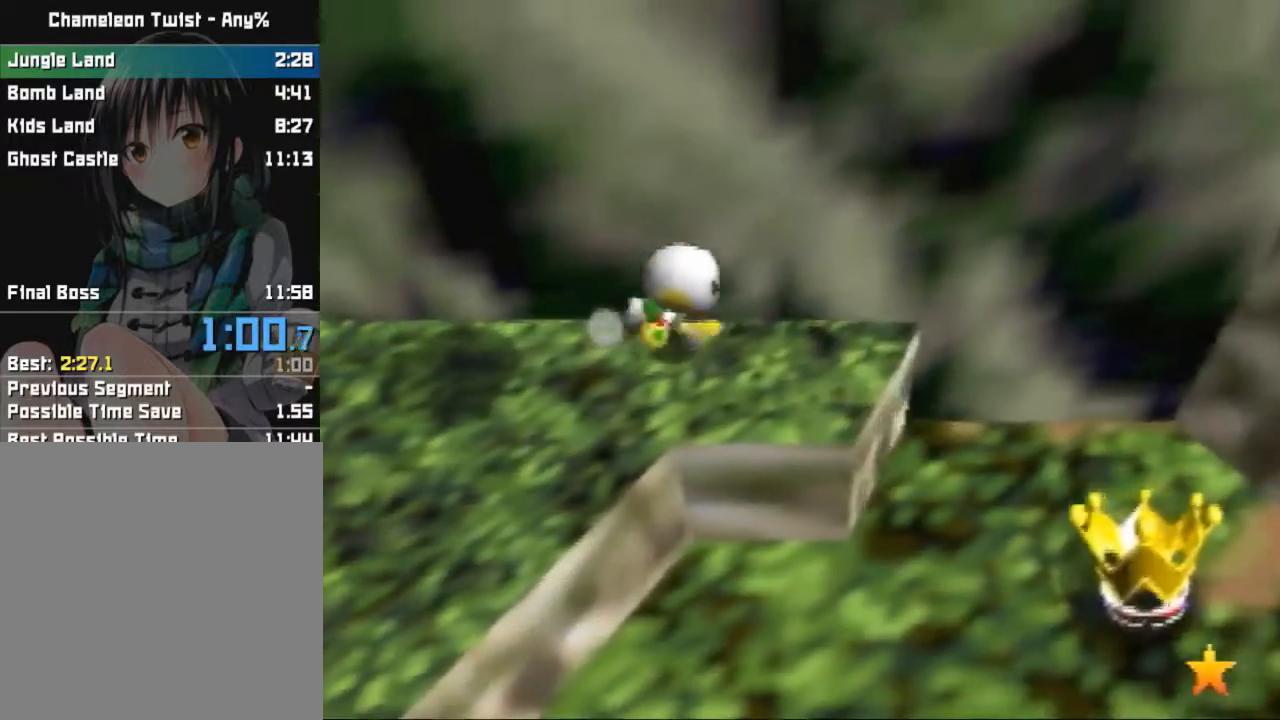
{"buttons": ["A"], "left_stick": "right", "events": [[467, "A", "down"]]}
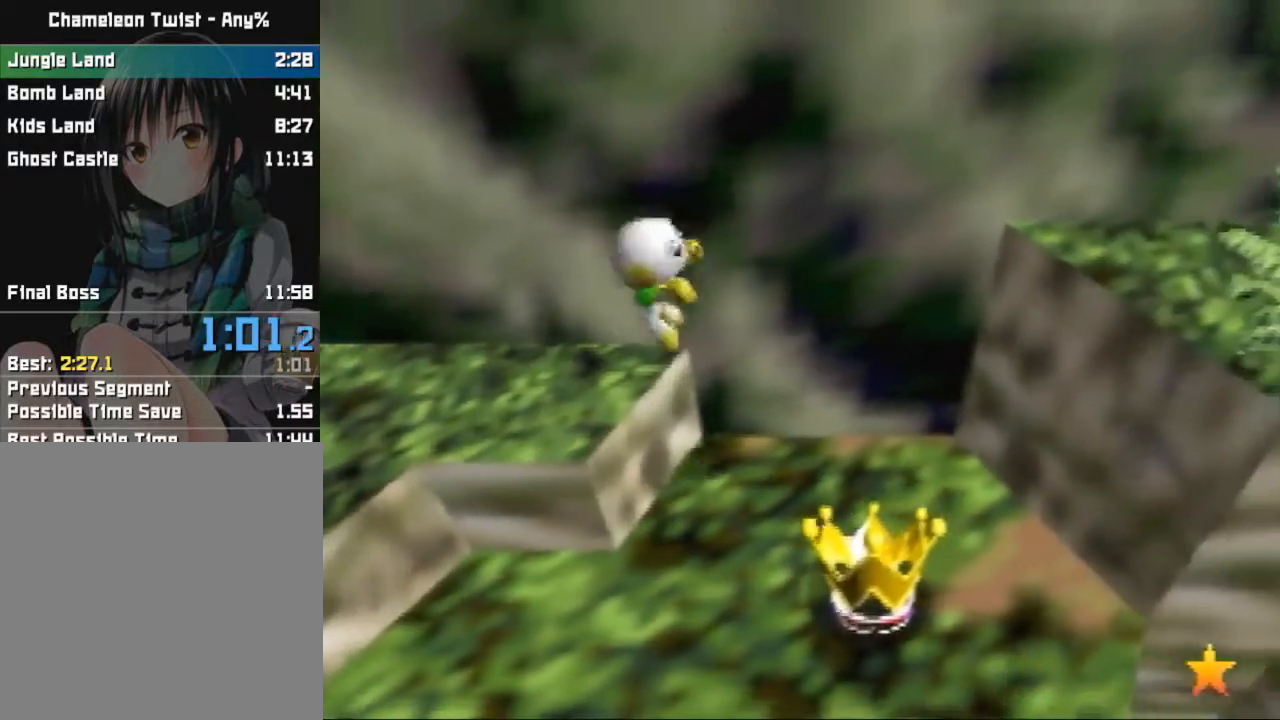
{"buttons": ["A"], "left_stick": "right", "events": []}
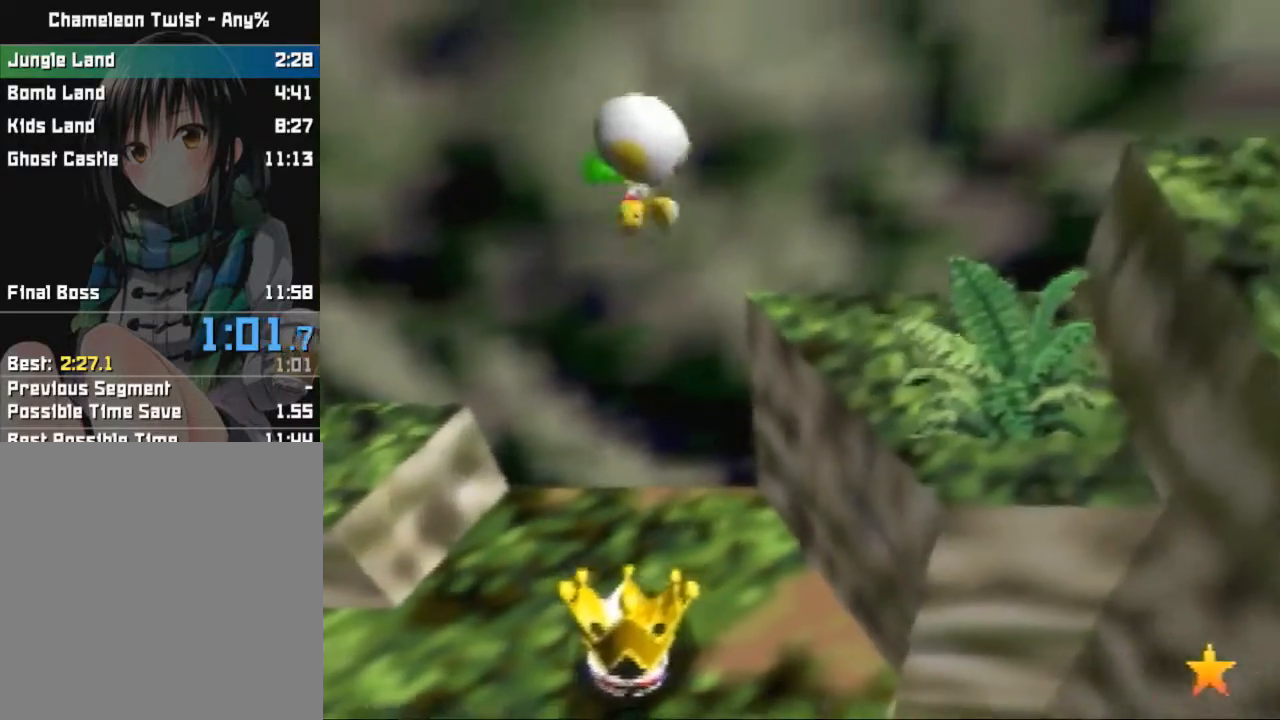
{"buttons": ["A"], "left_stick": "right", "events": [[67, "A", "up"], [334, "A", "down"]]}
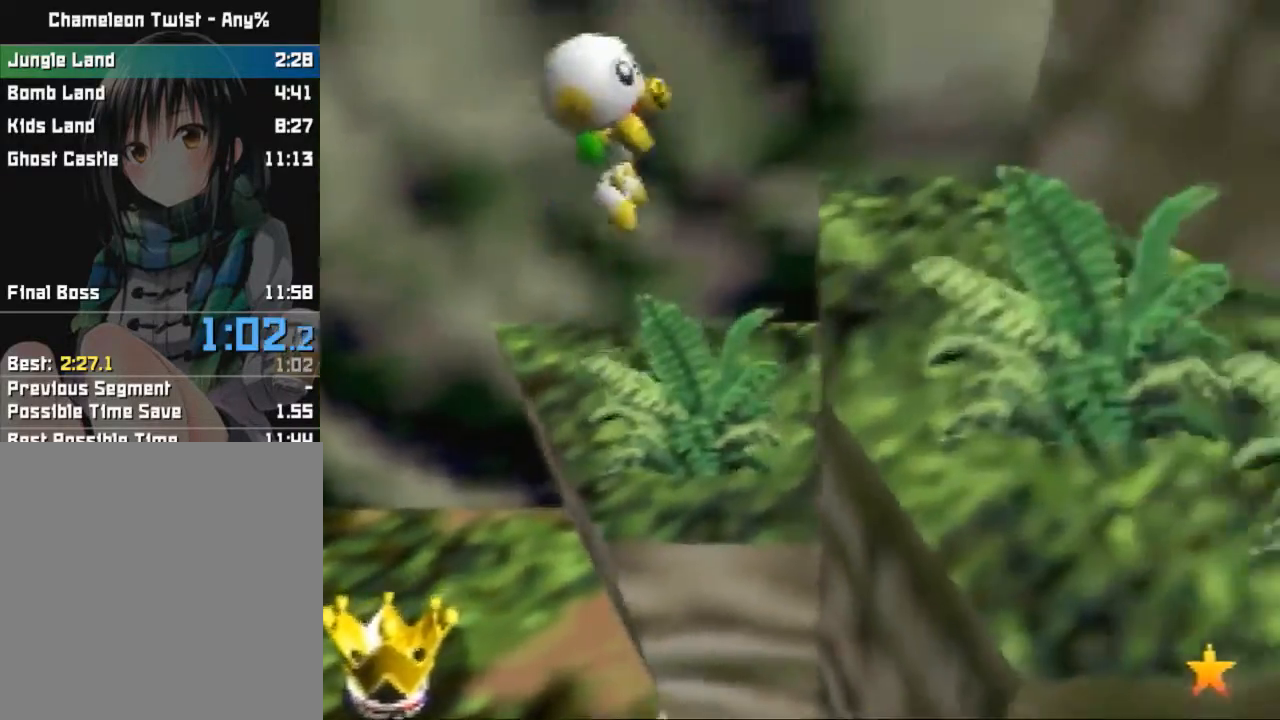
{"buttons": ["A"], "left_stick": "right", "events": [[33, "A", "up"], [367, "A", "down"]]}
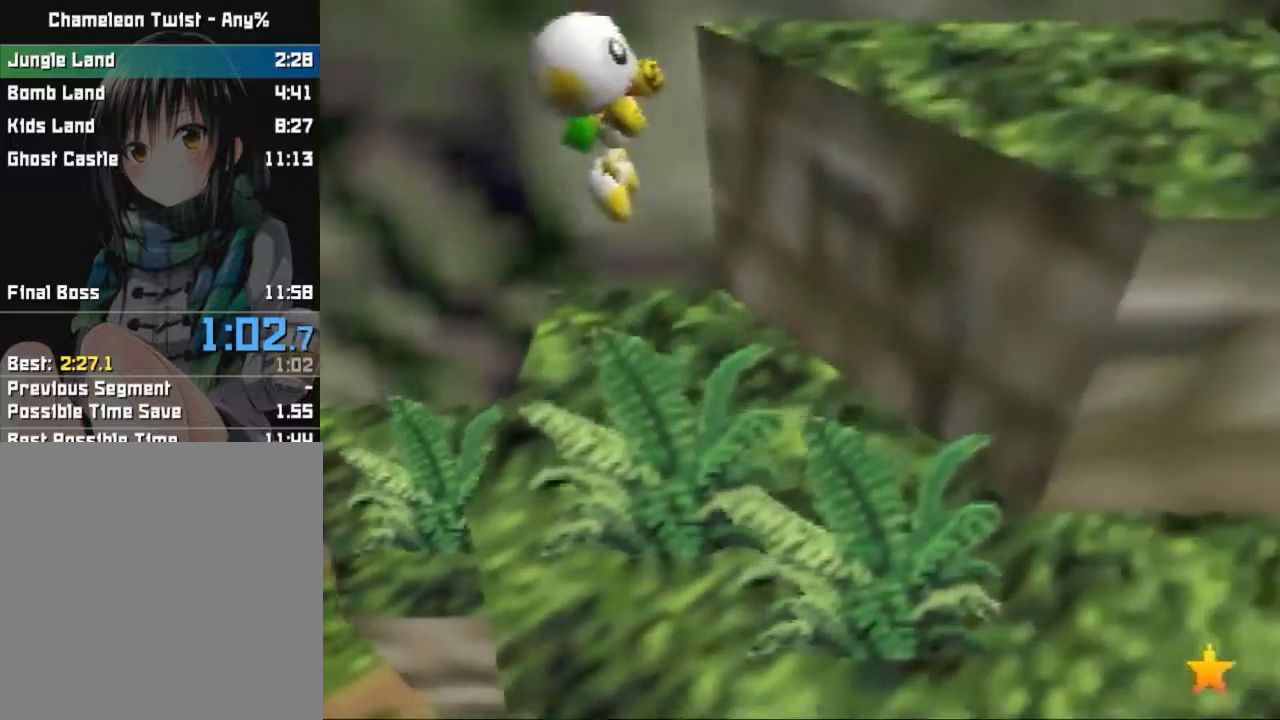
{"buttons": [], "left_stick": "right", "events": [[300, "A", "up"]]}
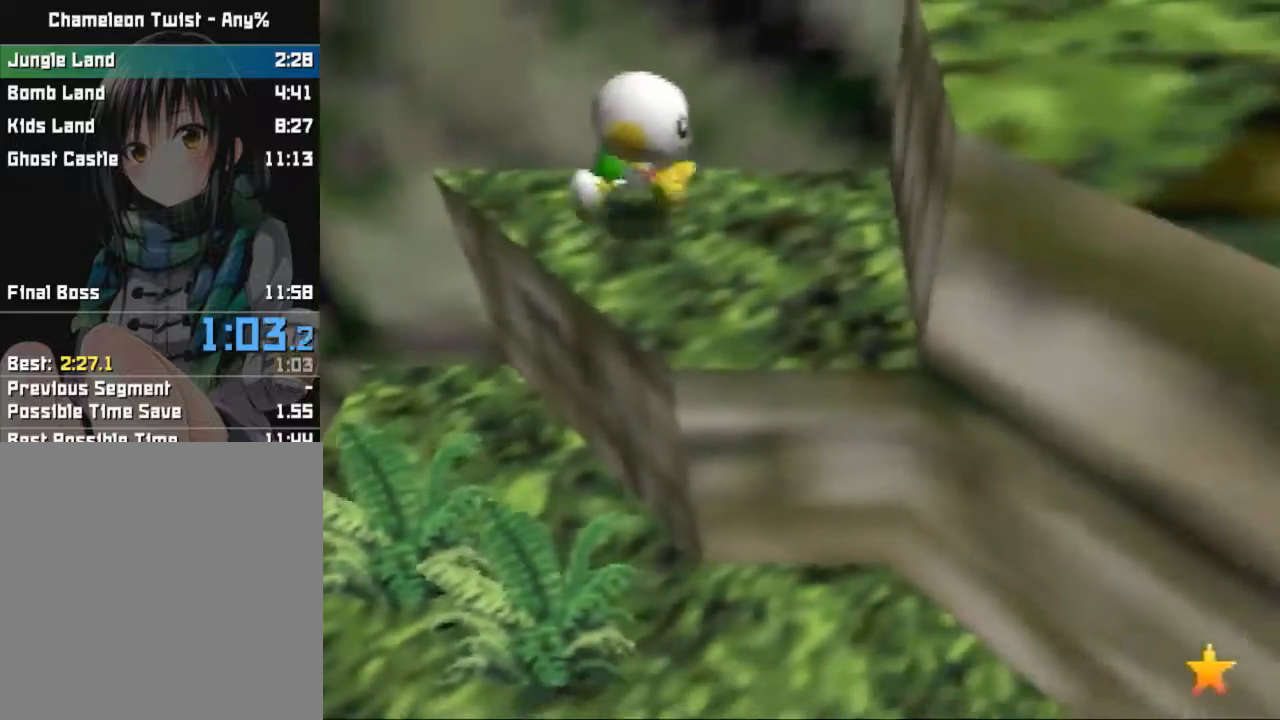
{"buttons": [], "left_stick": "right", "events": [[133, "A", "down"], [367, "A", "up"]]}
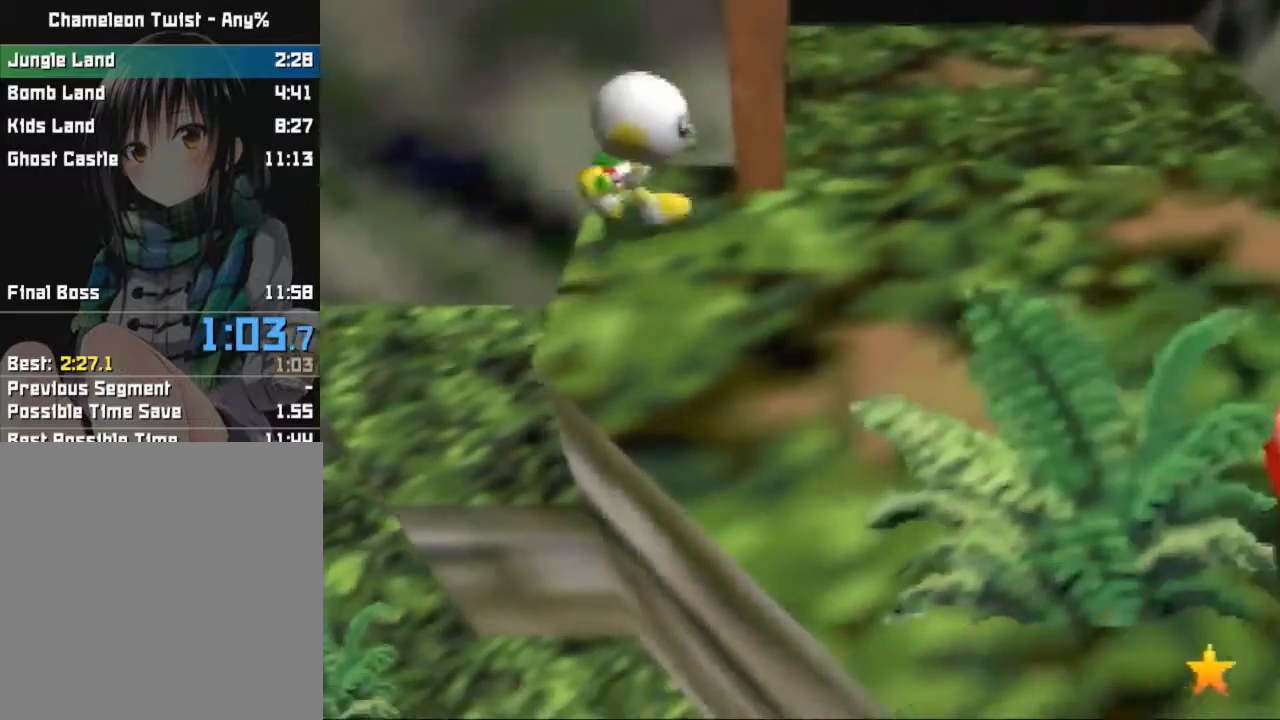
{"buttons": [], "left_stick": "up", "events": [[334, "left_stick", "up"]]}
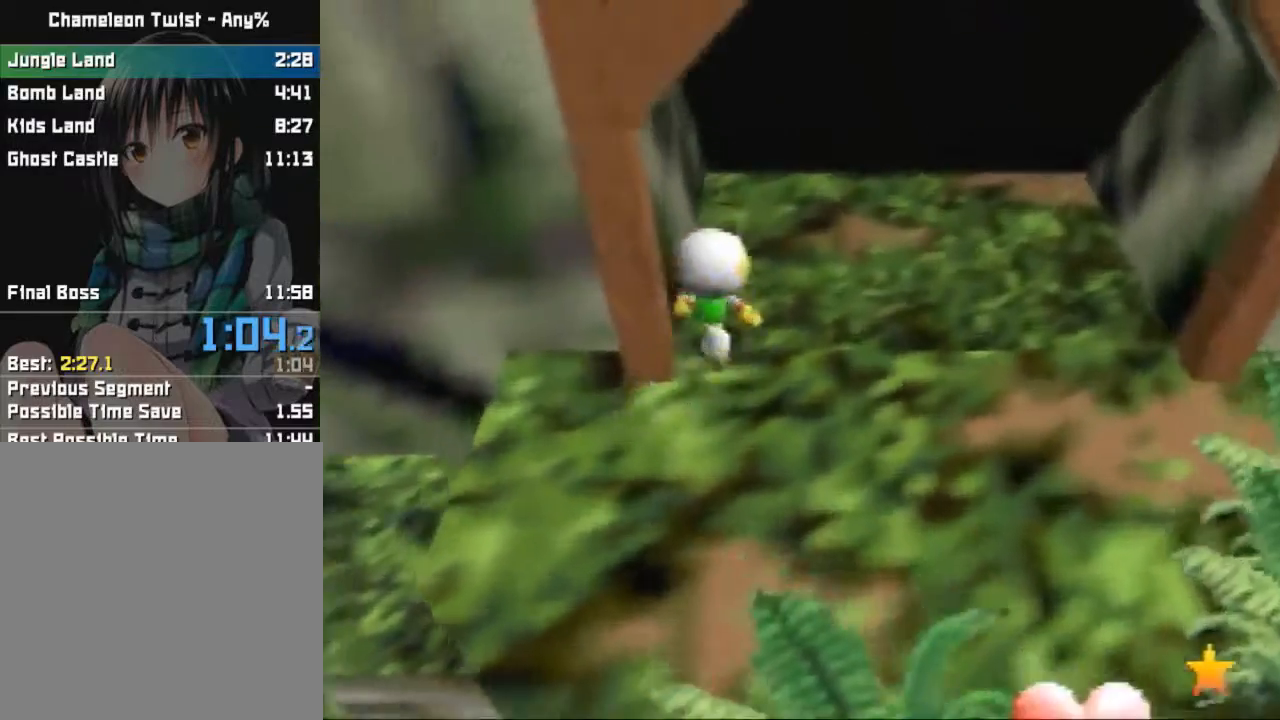
{"buttons": [], "left_stick": "down-right", "events": [[300, "left_stick", "down-right"]]}
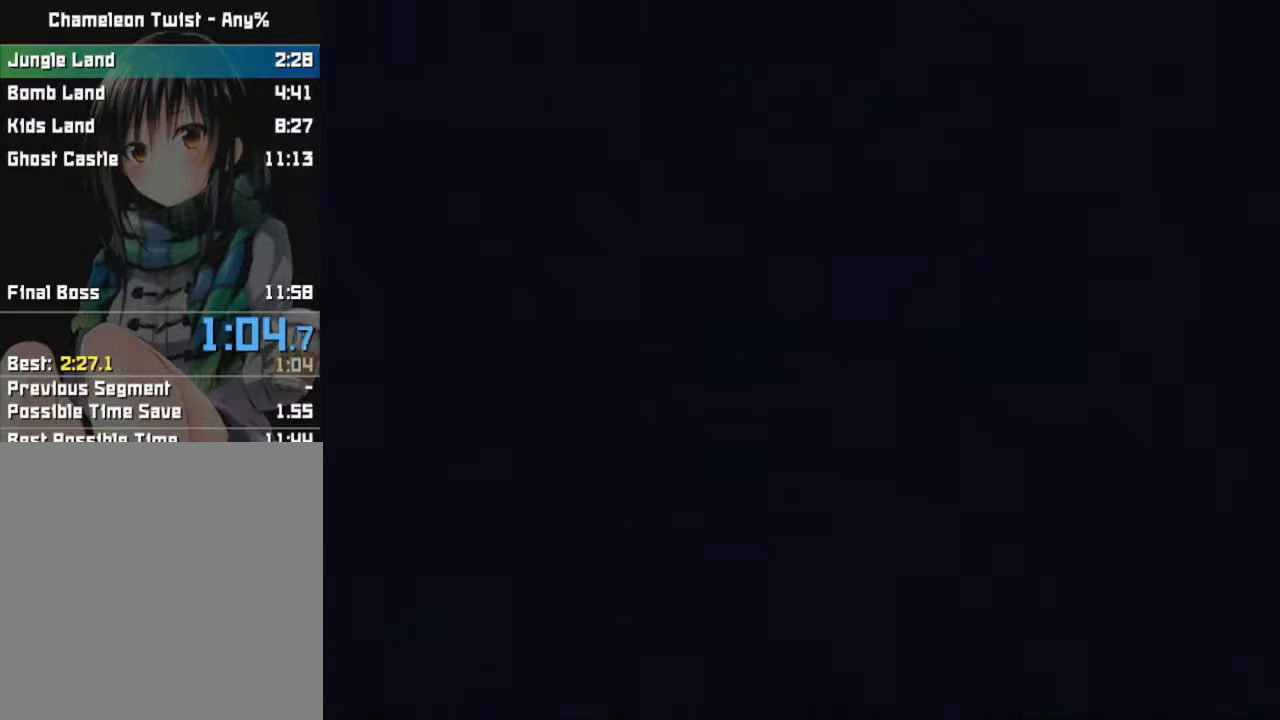
{"buttons": [], "left_stick": "down-right", "events": []}
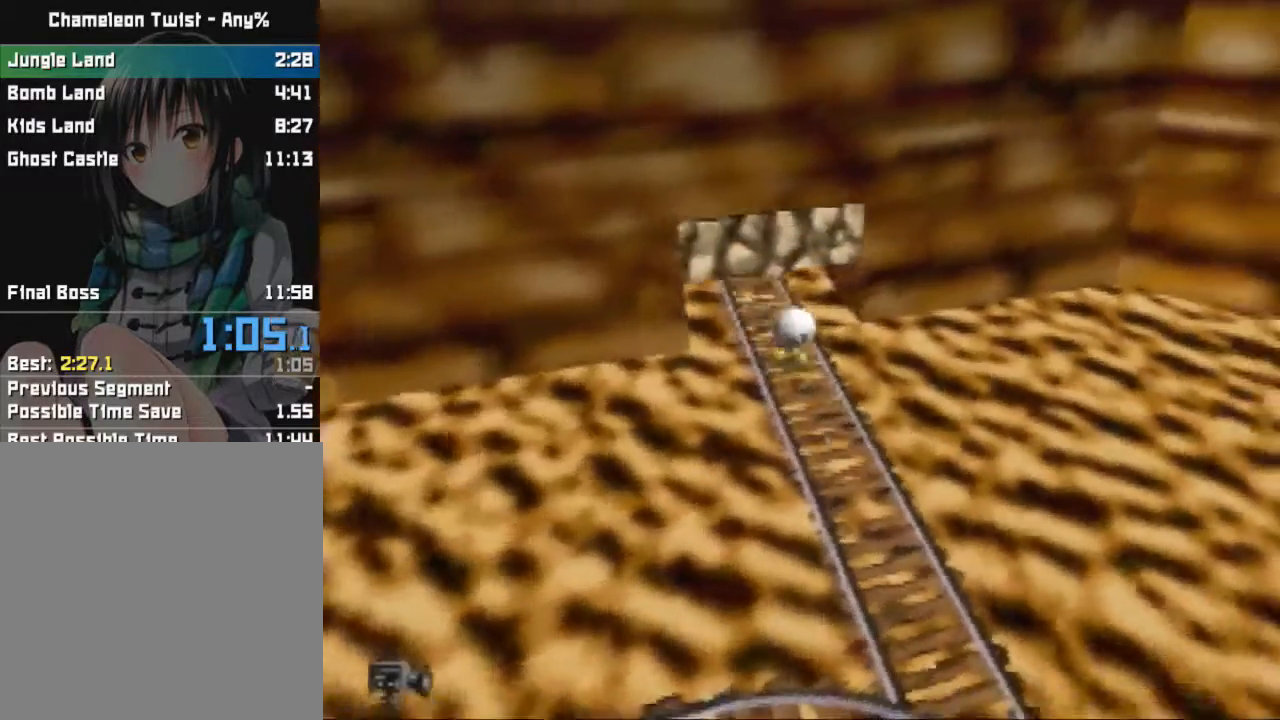
{"buttons": [], "left_stick": "down-right", "events": []}
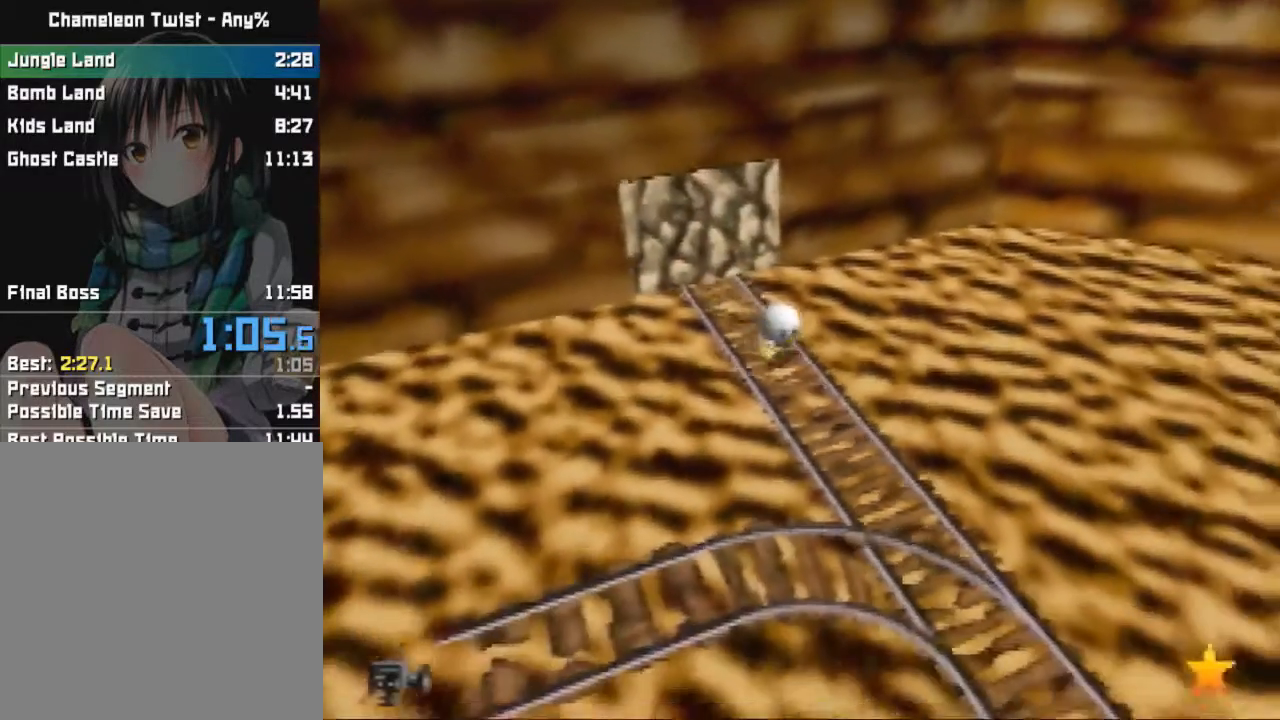
{"buttons": [], "left_stick": "down-right", "events": []}
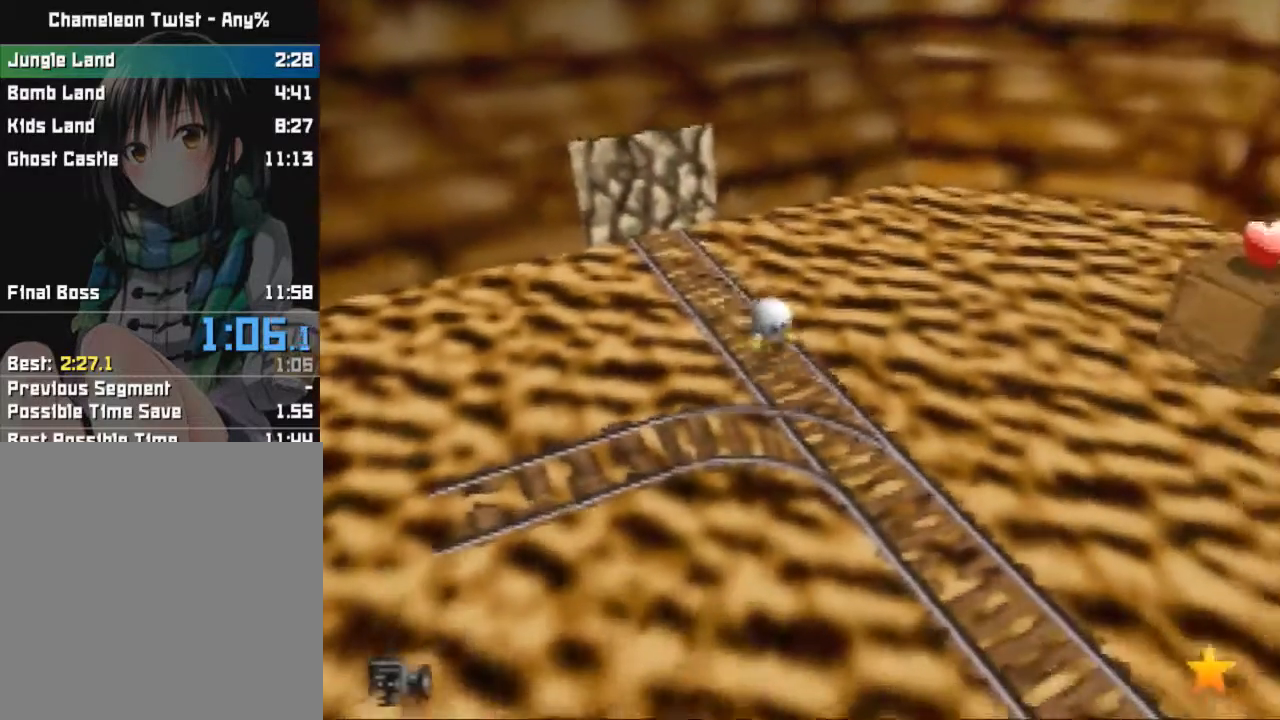
{"buttons": [], "left_stick": "down-right", "events": []}
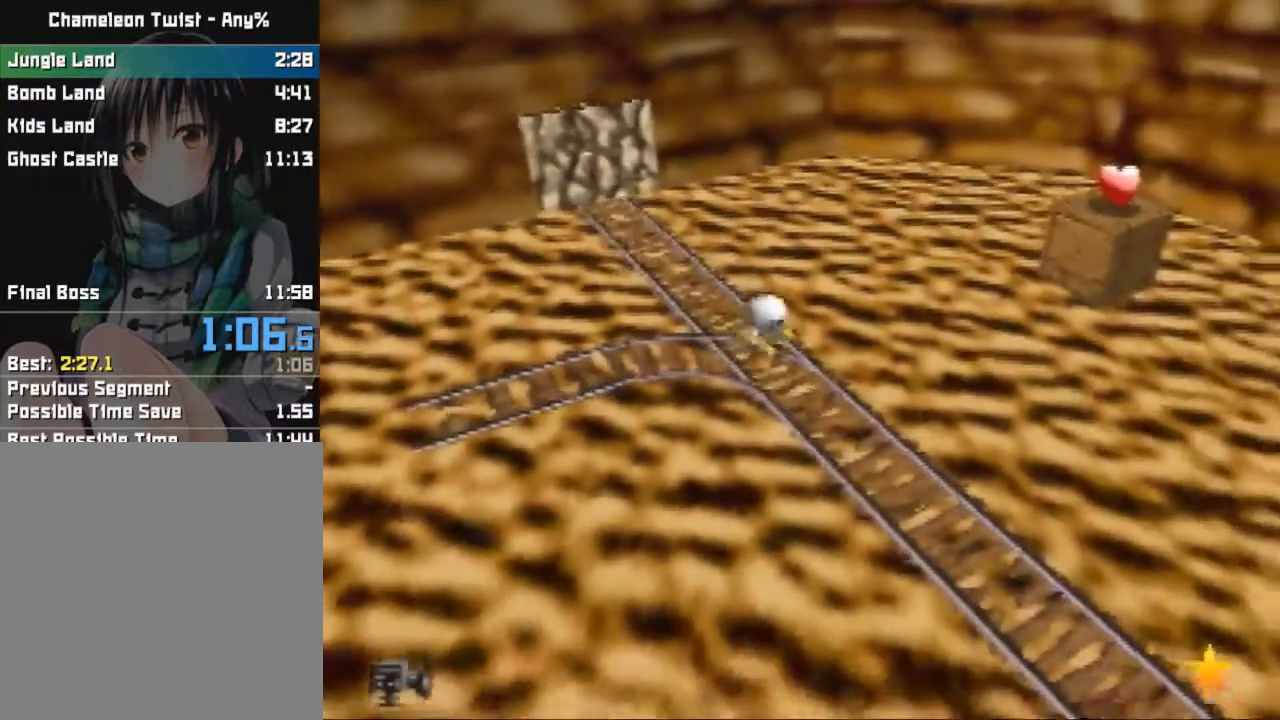
{"buttons": [], "left_stick": "down-right", "events": []}
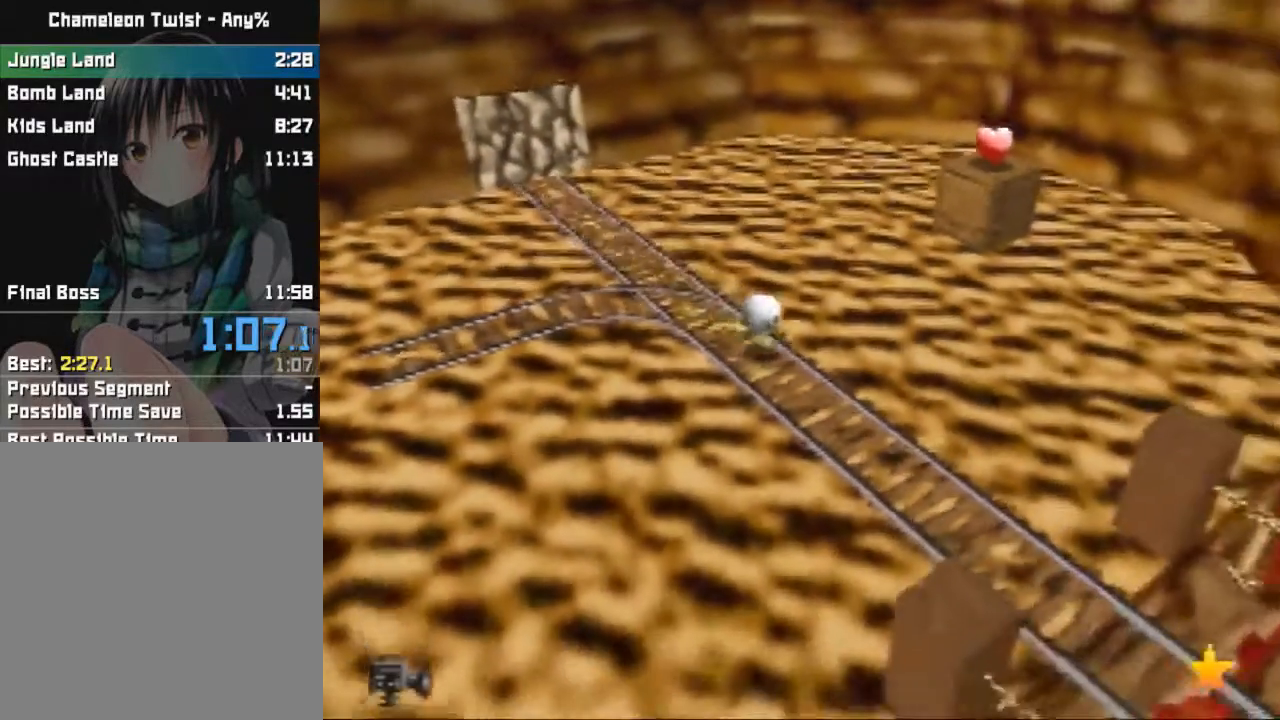
{"buttons": [], "left_stick": "down-right", "events": []}
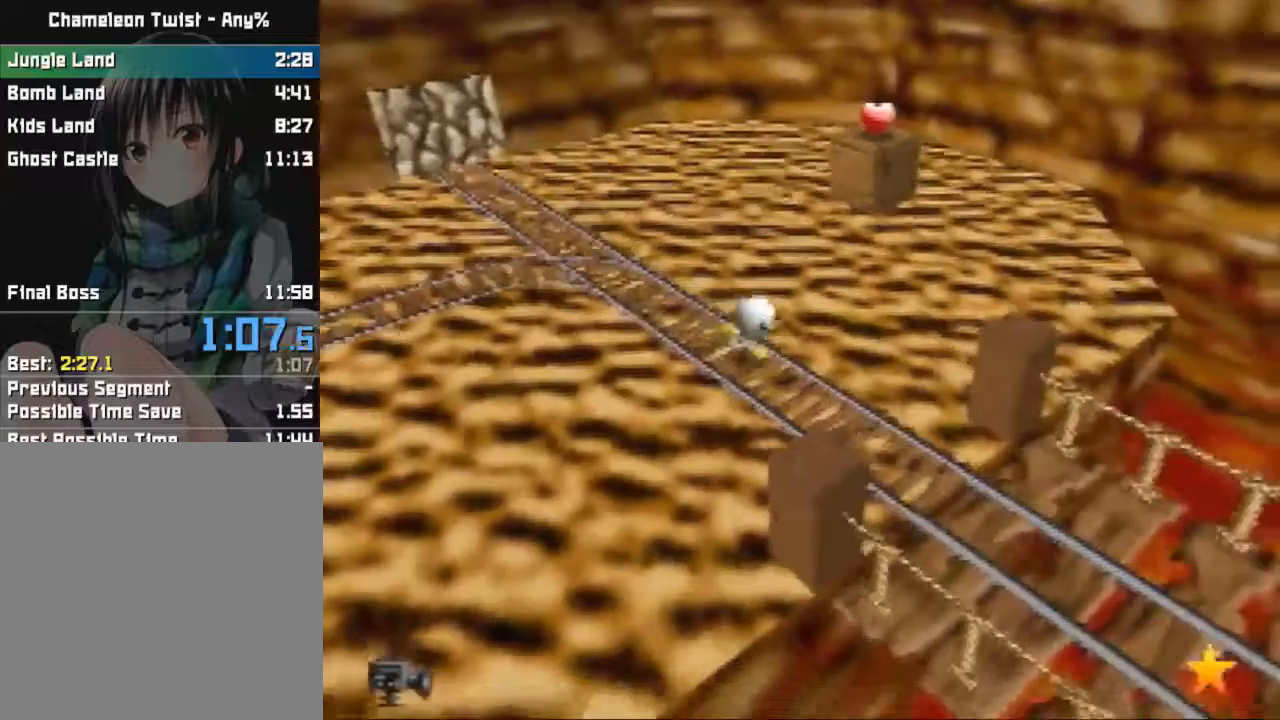
{"buttons": [], "left_stick": "down-right", "events": []}